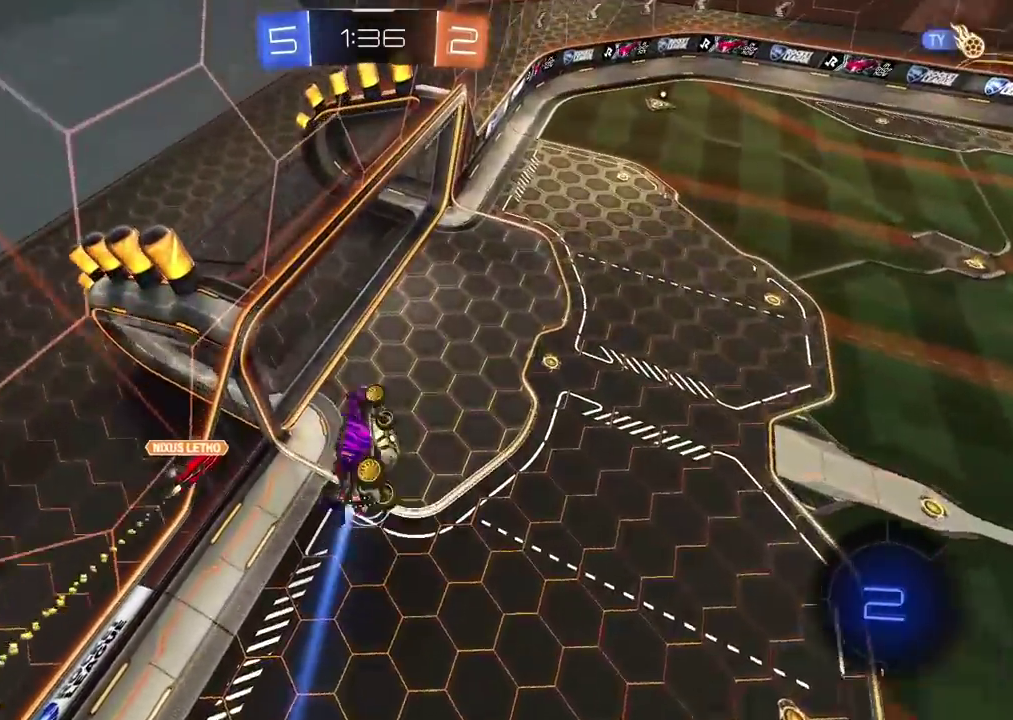
Gameplay with a controller (PlayStation layout); each line is a JSON object with the inputs held at the frame after it. "events" lists button and stick changes between this image and that frame as [ms after this image, input, new state], when the widget could be followed in between.
{"buttons": ["L2", "R2"], "left_stick": "center", "right_stick": "center", "events": [[50, "left_stick", "down-right"], [67, "L2", "up"], [117, "left_stick", "center"], [450, "L2", "down"], [500, "R2", "down"]]}
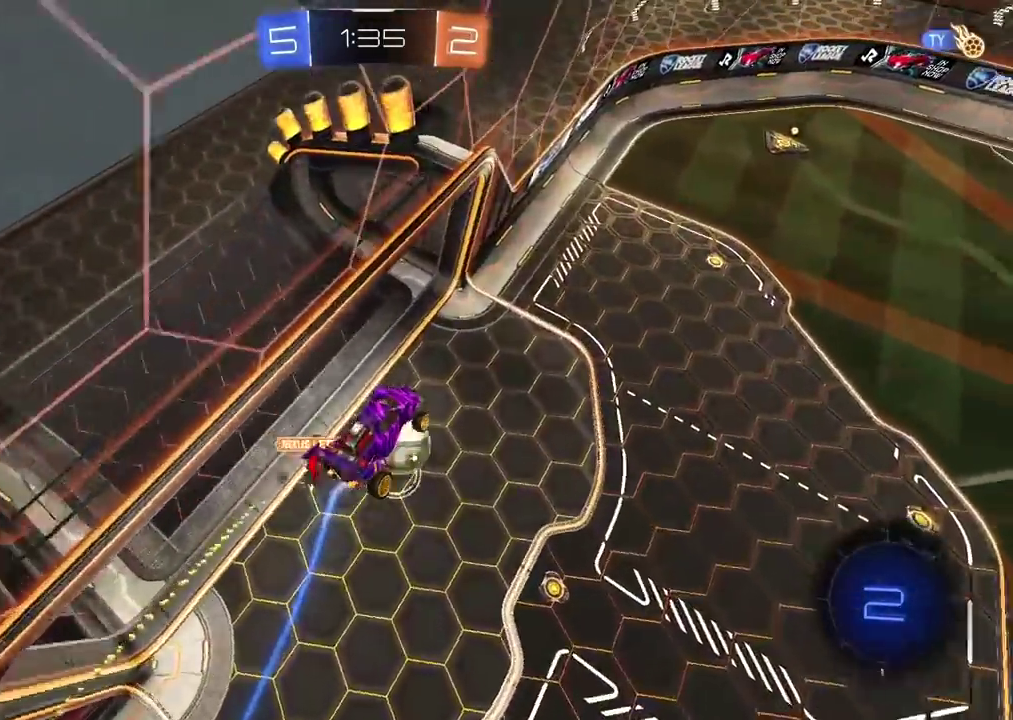
{"buttons": ["R2"], "left_stick": "center", "right_stick": "center", "events": [[83, "L2", "up"], [300, "L2", "down"], [400, "L2", "up"]]}
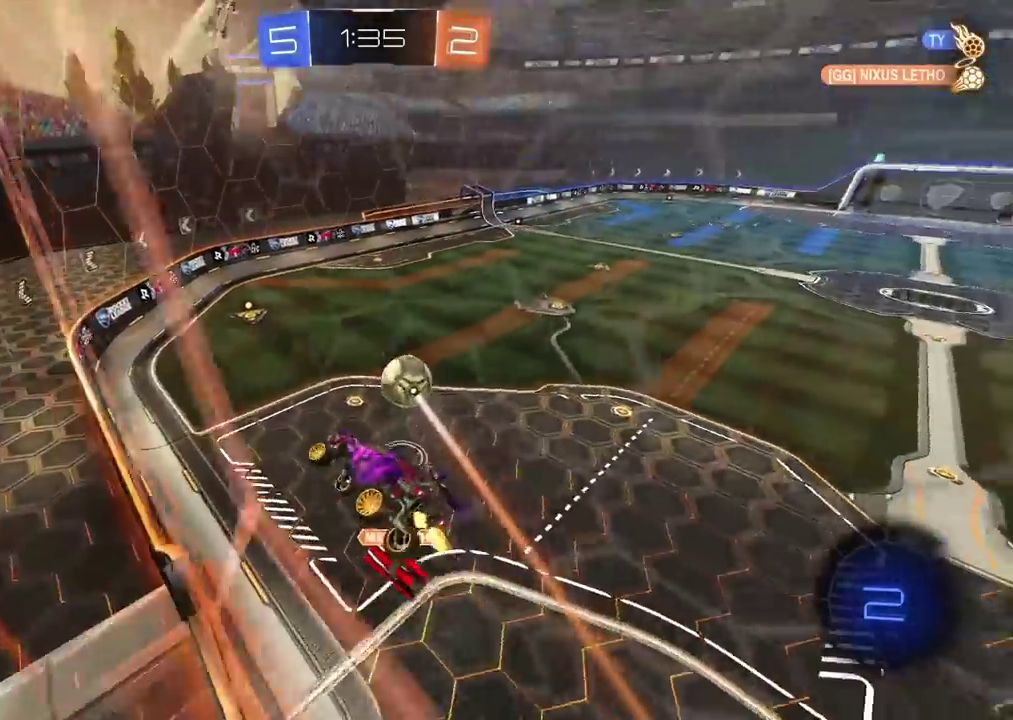
{"buttons": ["R2"], "left_stick": "center", "right_stick": "center", "events": [[367, "left_stick", "right"], [500, "left_stick", "center"]]}
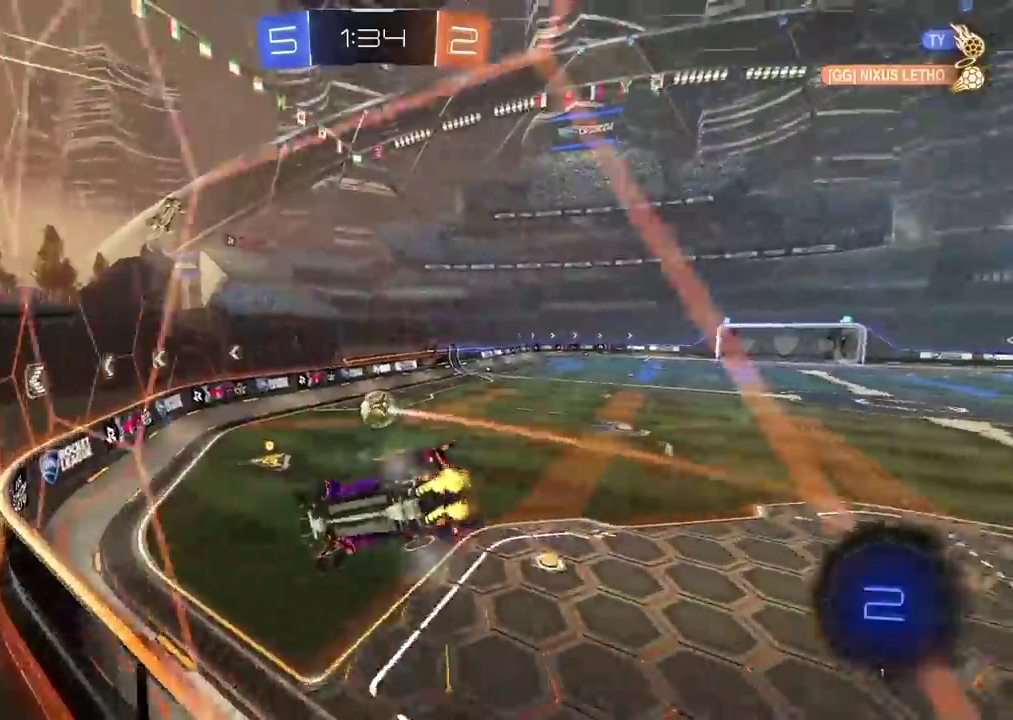
{"buttons": ["R2"], "left_stick": "right", "right_stick": "center", "events": [[250, "left_stick", "right"]]}
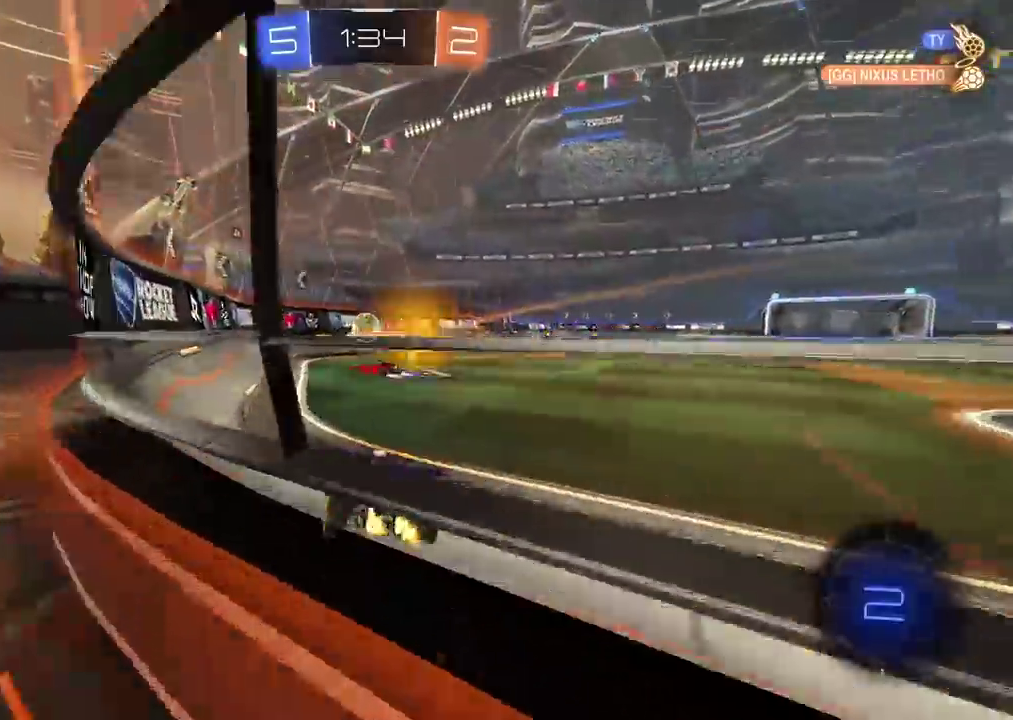
{"buttons": ["CROSS", "R2"], "left_stick": "up", "right_stick": "center", "events": [[283, "left_stick", "center"], [333, "left_stick", "up"], [367, "CROSS", "down"], [433, "CROSS", "up"], [483, "CROSS", "down"]]}
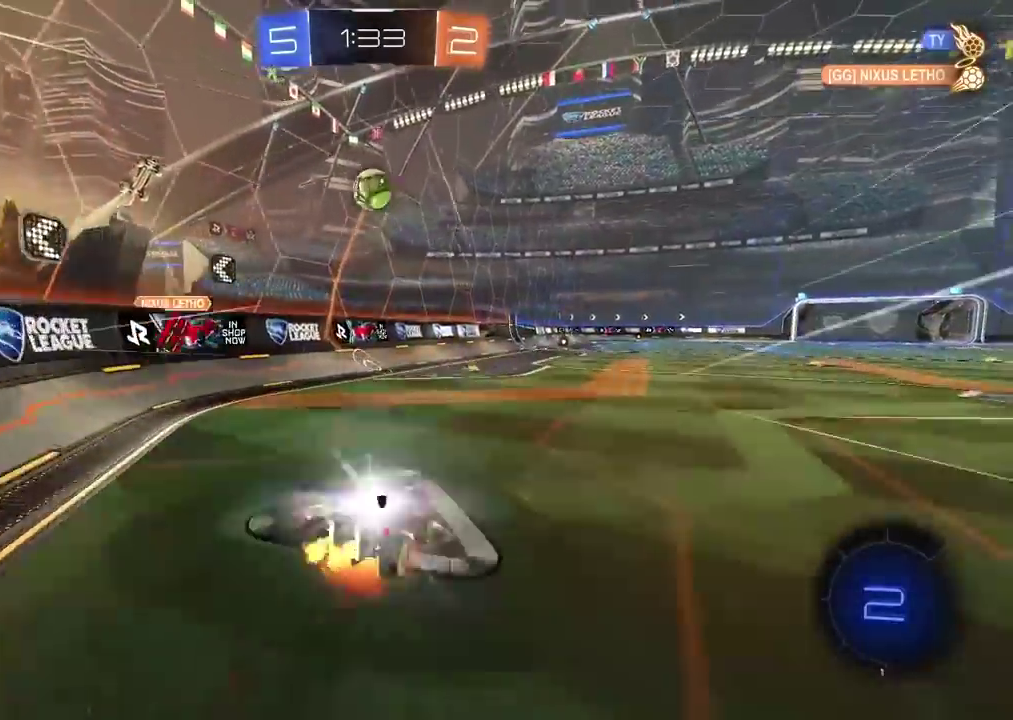
{"buttons": ["R2"], "left_stick": "center", "right_stick": "center", "events": [[117, "CROSS", "up"], [133, "left_stick", "center"]]}
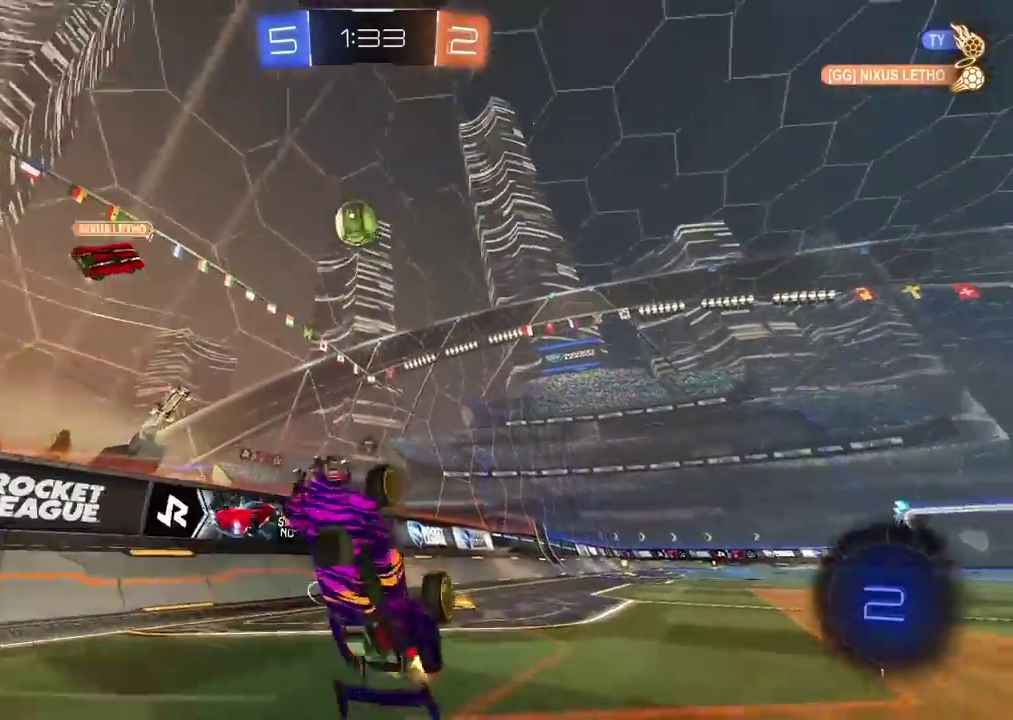
{"buttons": ["R1", "R2"], "left_stick": "right", "right_stick": "center", "events": [[17, "TRIANGLE", "down"], [117, "TRIANGLE", "up"], [350, "R1", "down"], [467, "left_stick", "right"]]}
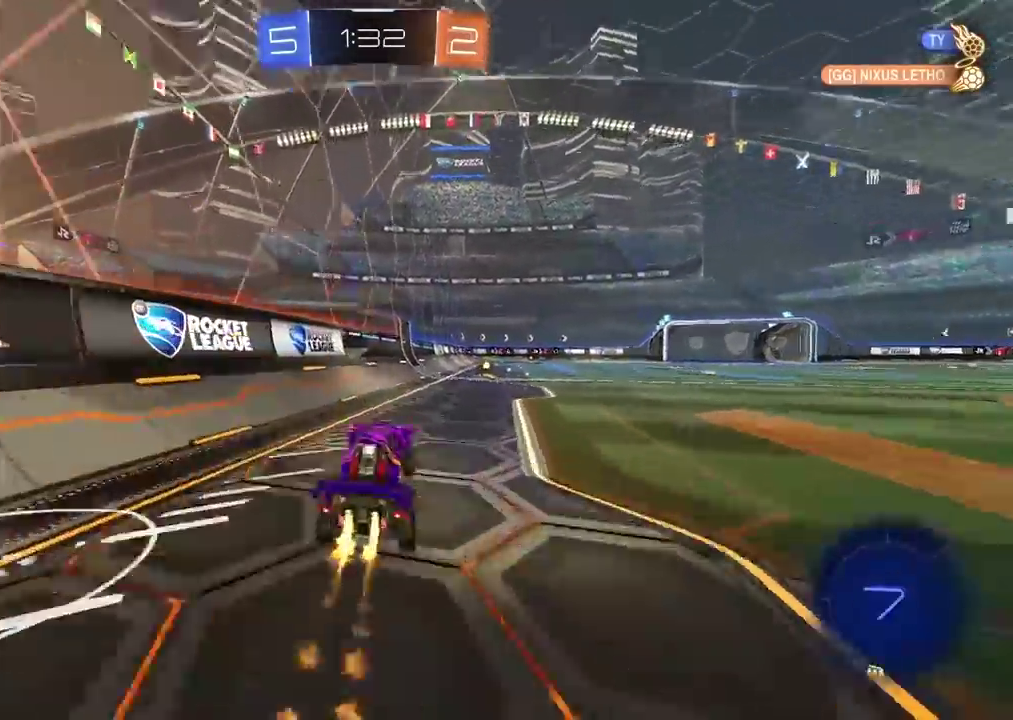
{"buttons": ["R2"], "left_stick": "center", "right_stick": "center", "events": [[17, "TRIANGLE", "down"], [150, "left_stick", "center"], [167, "TRIANGLE", "up"], [267, "R1", "up"]]}
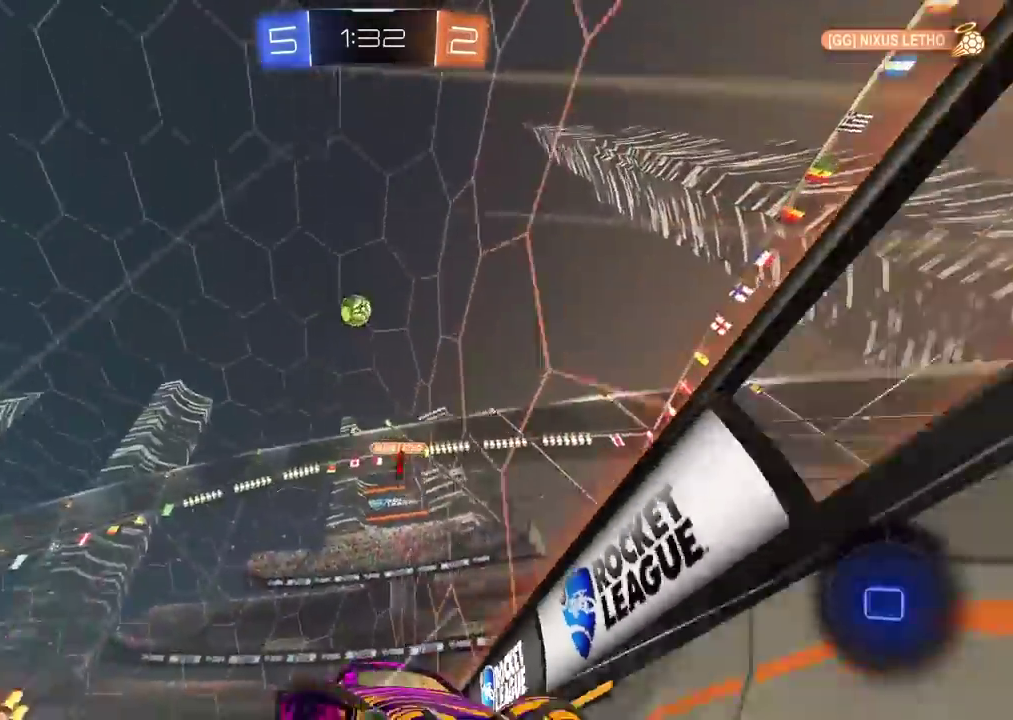
{"buttons": ["R2"], "left_stick": "center", "right_stick": "center", "events": [[133, "left_stick", "right"], [250, "left_stick", "up-right"], [333, "left_stick", "center"]]}
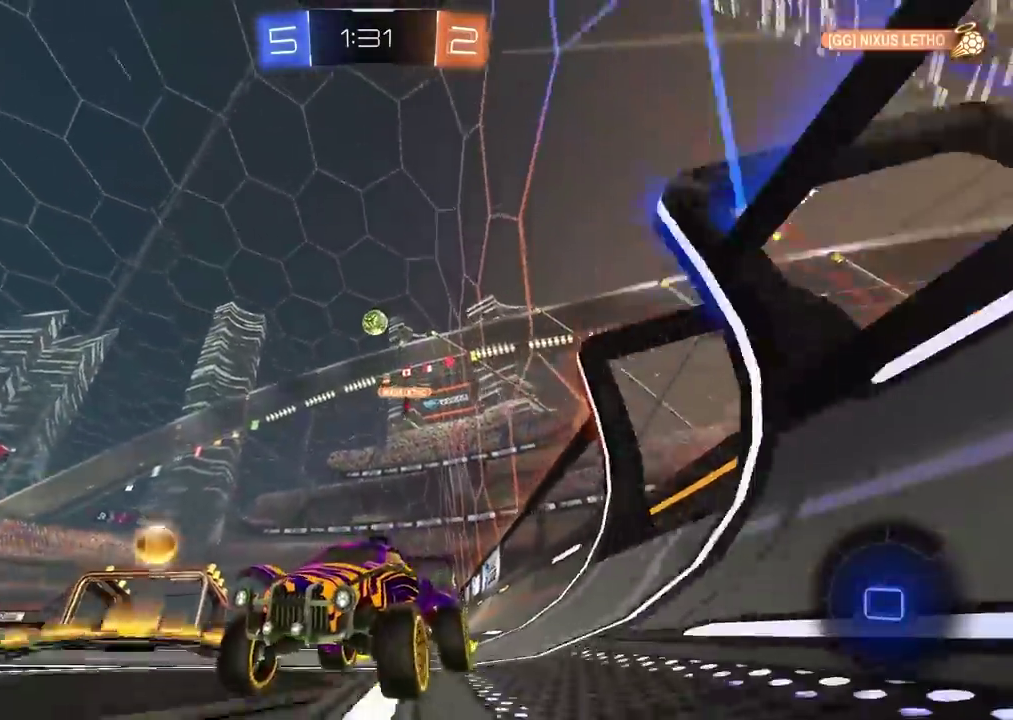
{"buttons": ["TRIANGLE", "R2"], "left_stick": "up-right", "right_stick": "center", "events": [[400, "TRIANGLE", "down"], [467, "left_stick", "up-right"]]}
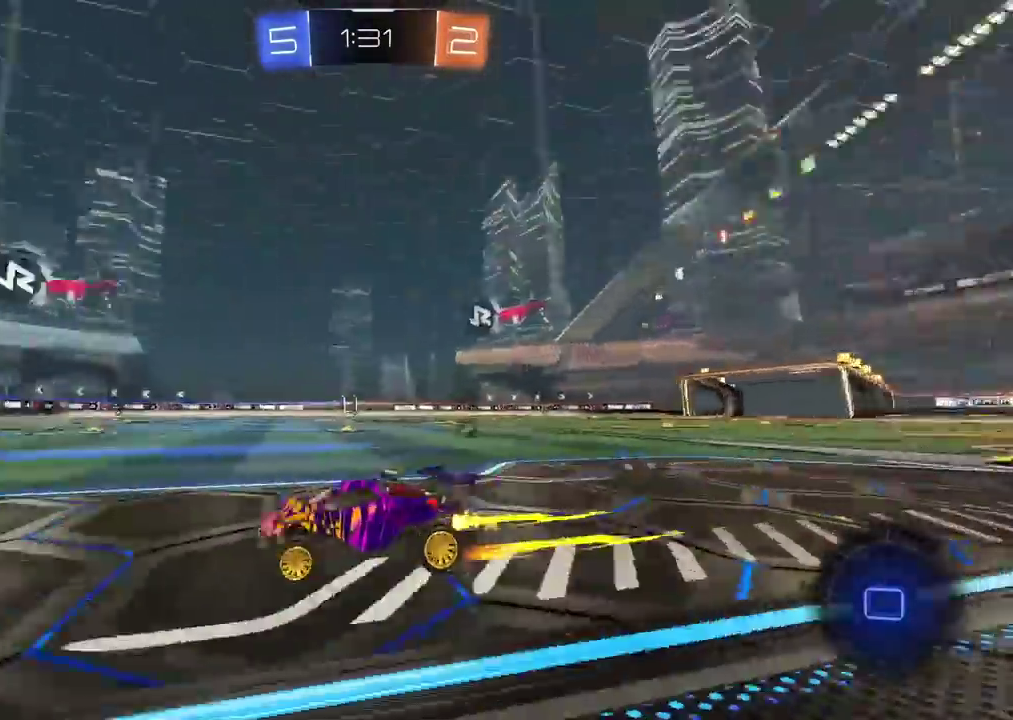
{"buttons": ["R2"], "left_stick": "center", "right_stick": "center", "events": [[17, "TRIANGLE", "up"], [100, "left_stick", "center"], [300, "TRIANGLE", "down"], [383, "left_stick", "left"], [417, "TRIANGLE", "up"], [450, "left_stick", "center"]]}
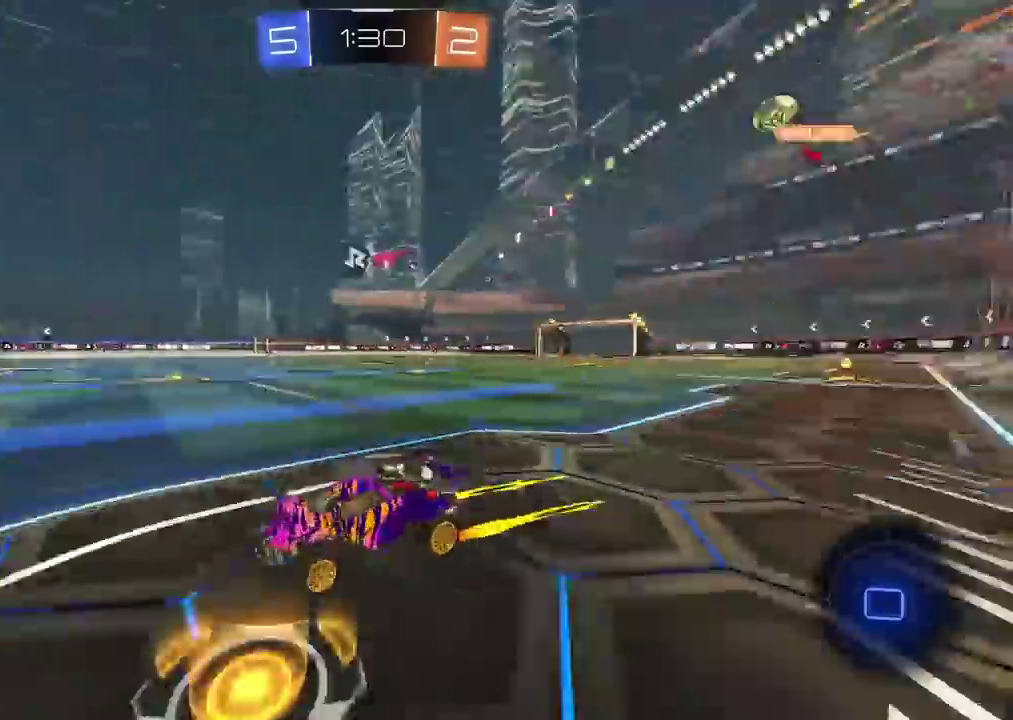
{"buttons": ["R2"], "left_stick": "right", "right_stick": "center", "events": [[500, "left_stick", "right"]]}
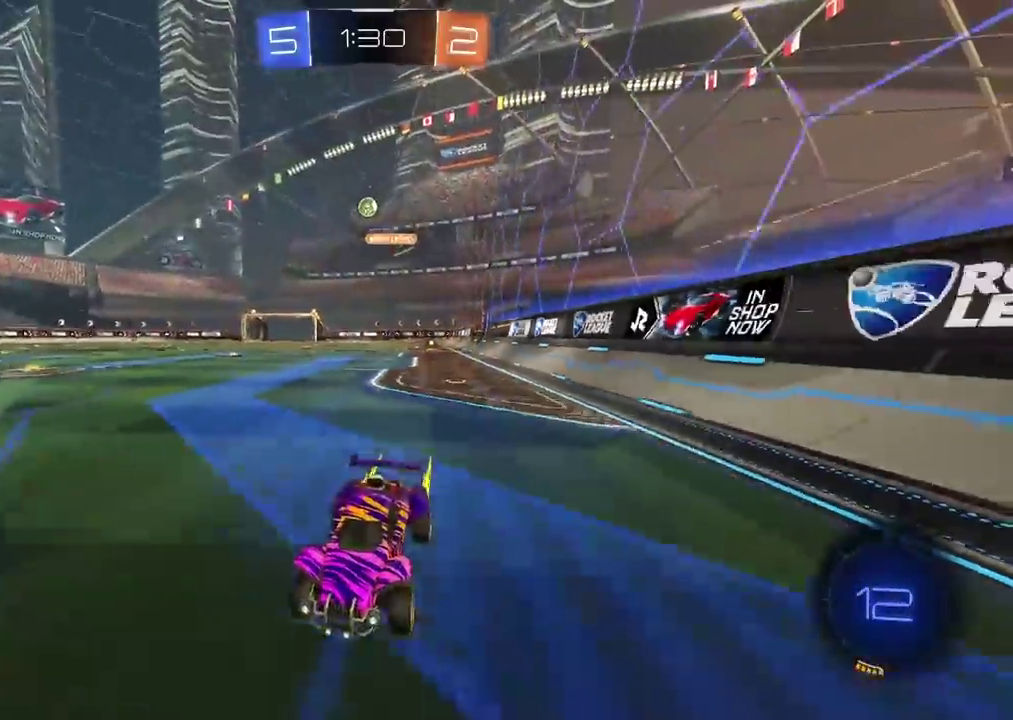
{"buttons": [], "left_stick": "center", "right_stick": "center", "events": [[33, "L1", "down"], [33, "R2", "up"], [217, "L1", "up"], [300, "left_stick", "center"]]}
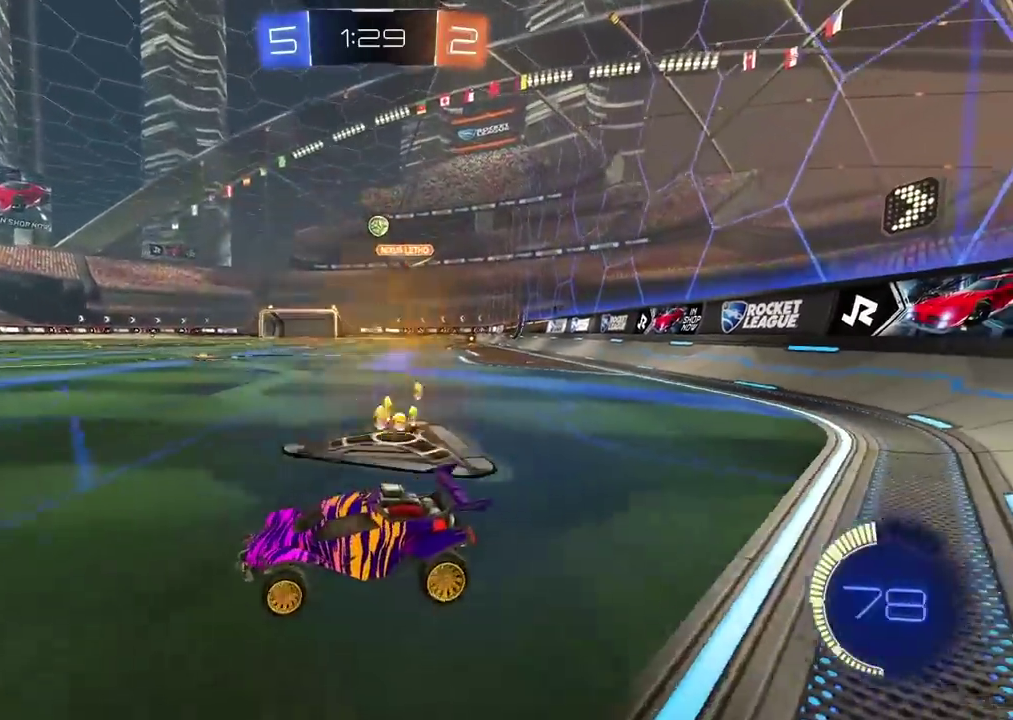
{"buttons": ["R2"], "left_stick": "center", "right_stick": "center", "events": [[250, "R2", "down"]]}
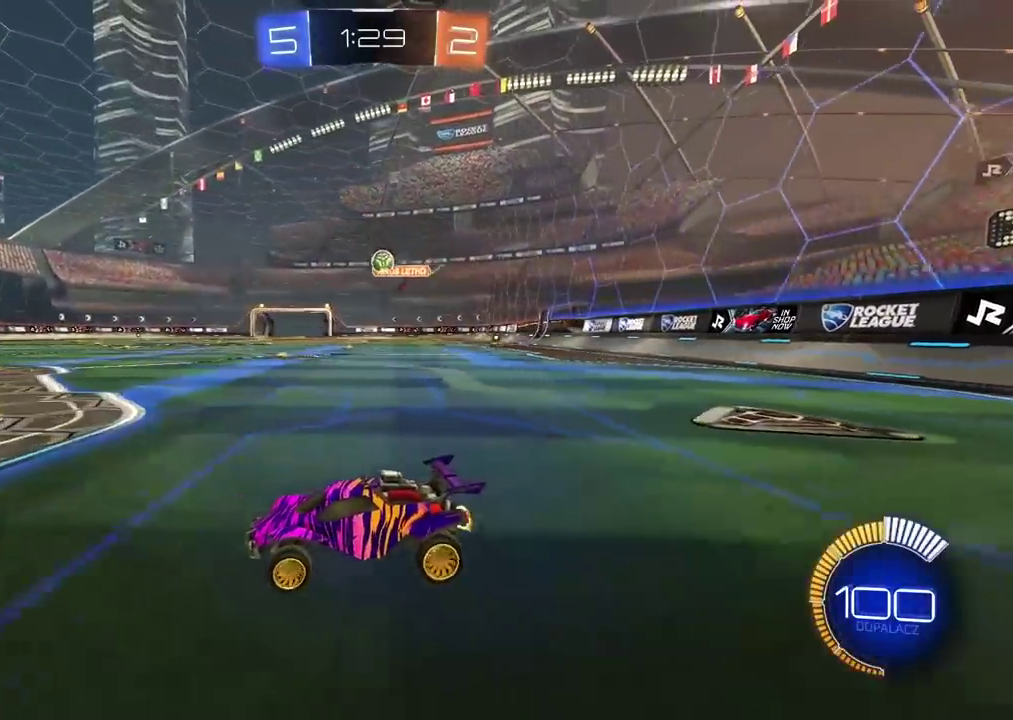
{"buttons": [], "left_stick": "center", "right_stick": "center", "events": [[483, "R2", "up"]]}
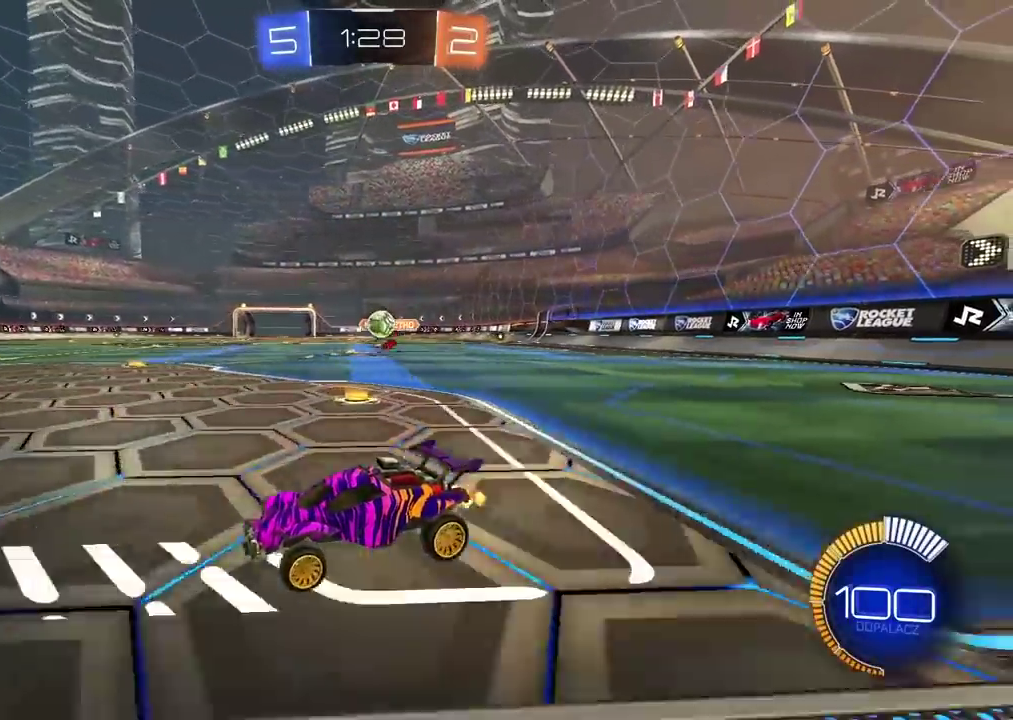
{"buttons": ["R1", "R2"], "left_stick": "down-left", "right_stick": "center", "events": [[83, "left_stick", "right"], [233, "L2", "down"], [283, "R1", "down"], [300, "R2", "down"], [300, "left_stick", "center"], [317, "CROSS", "down"], [317, "L2", "up"], [350, "left_stick", "down"], [433, "left_stick", "down-left"], [500, "CROSS", "up"]]}
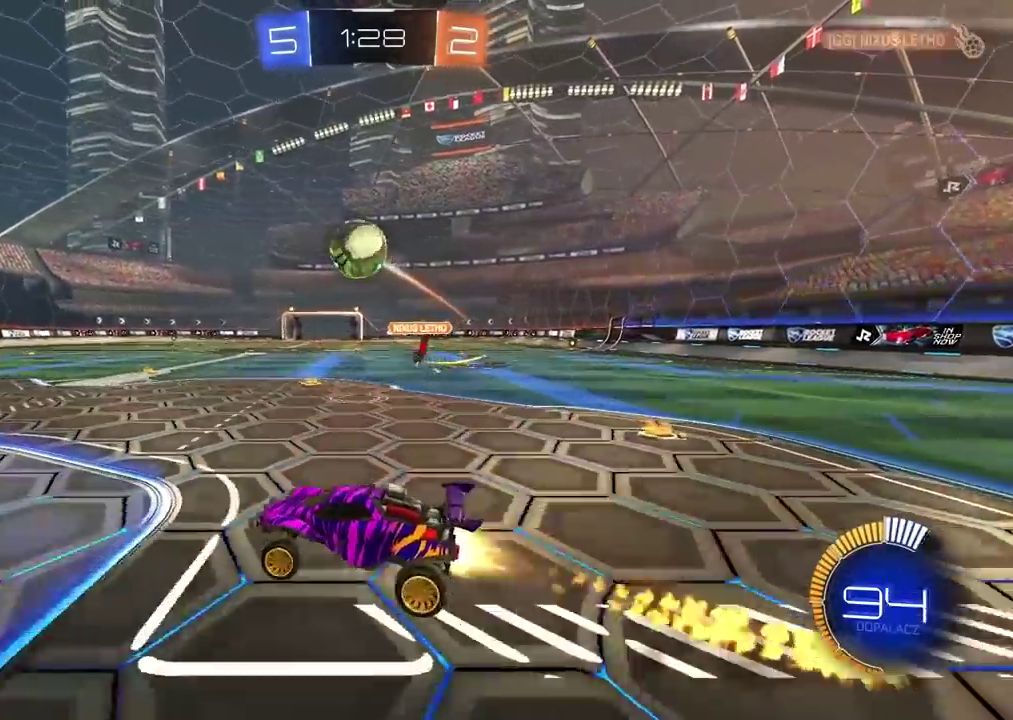
{"buttons": [], "left_stick": "center", "right_stick": "center", "events": [[33, "left_stick", "center"], [50, "CROSS", "down"], [150, "left_stick", "down-left"], [200, "R1", "up"], [200, "R2", "up"], [217, "CROSS", "up"], [283, "L2", "down"], [350, "left_stick", "up"], [417, "left_stick", "center"], [433, "L2", "up"]]}
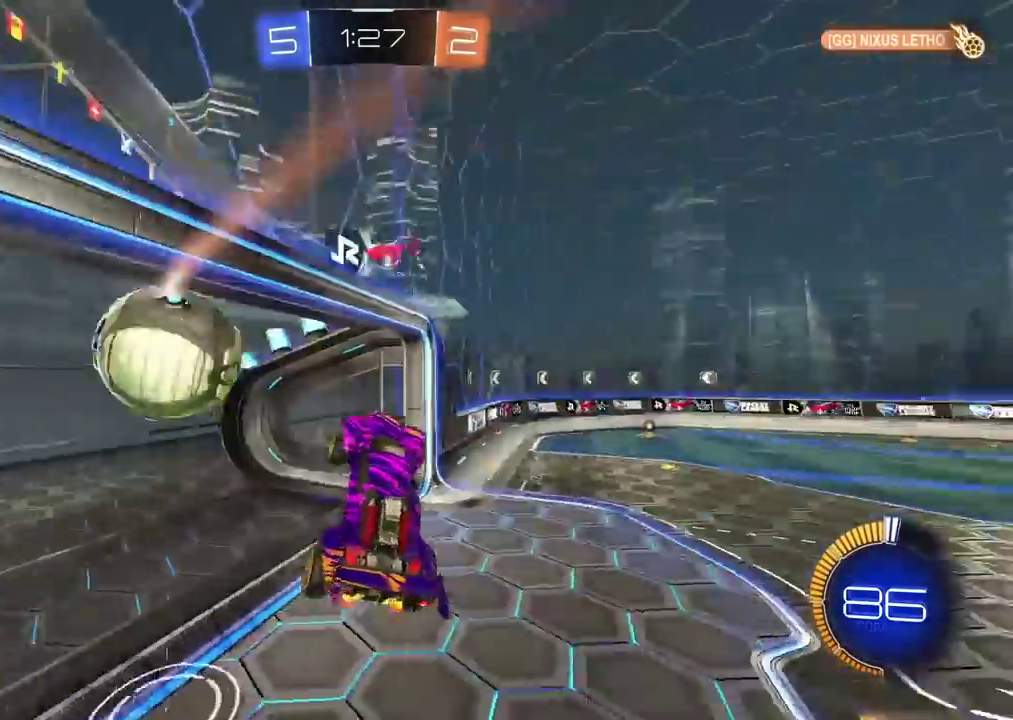
{"buttons": [], "left_stick": "center", "right_stick": "center", "events": []}
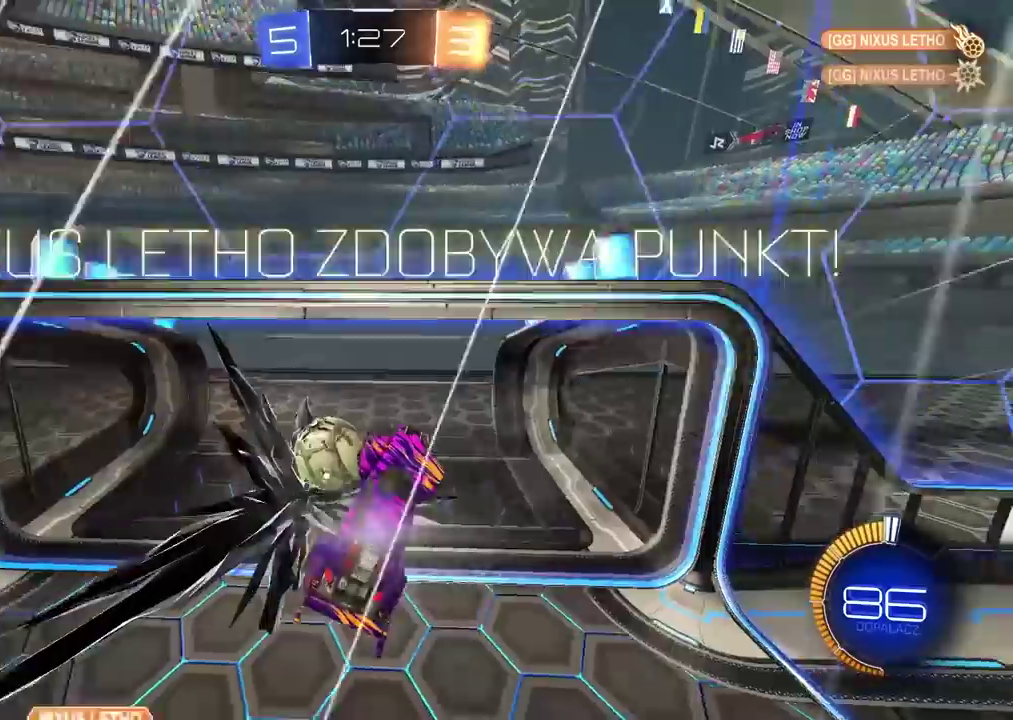
{"buttons": [], "left_stick": "center", "right_stick": "center", "events": [[83, "left_stick", "up-left"], [150, "left_stick", "center"]]}
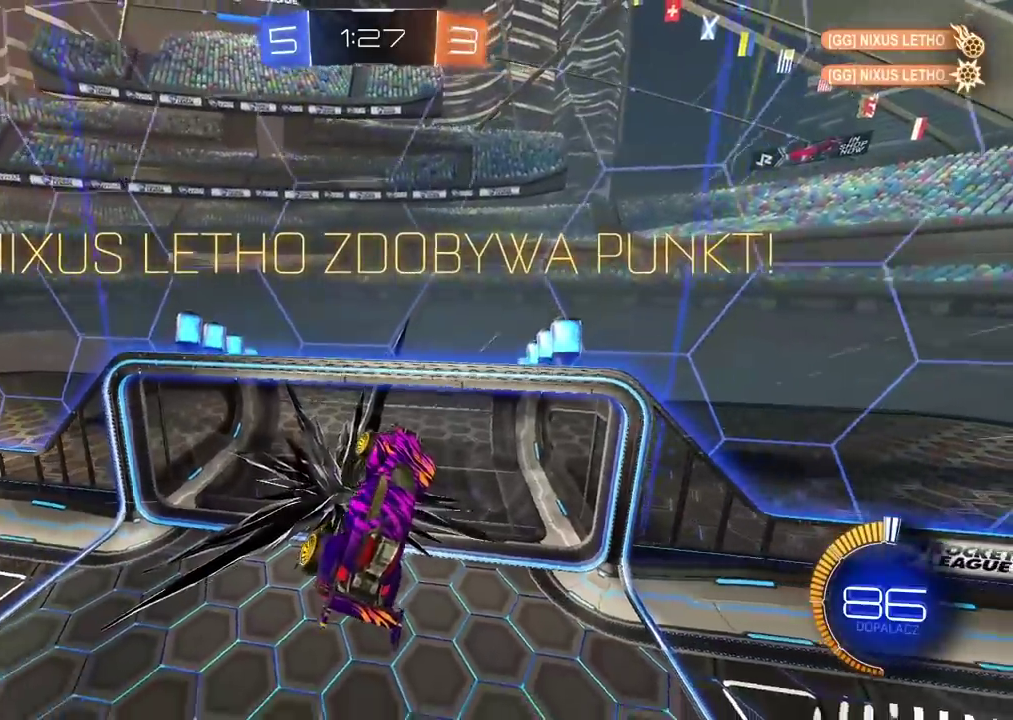
{"buttons": [], "left_stick": "center", "right_stick": "center", "events": []}
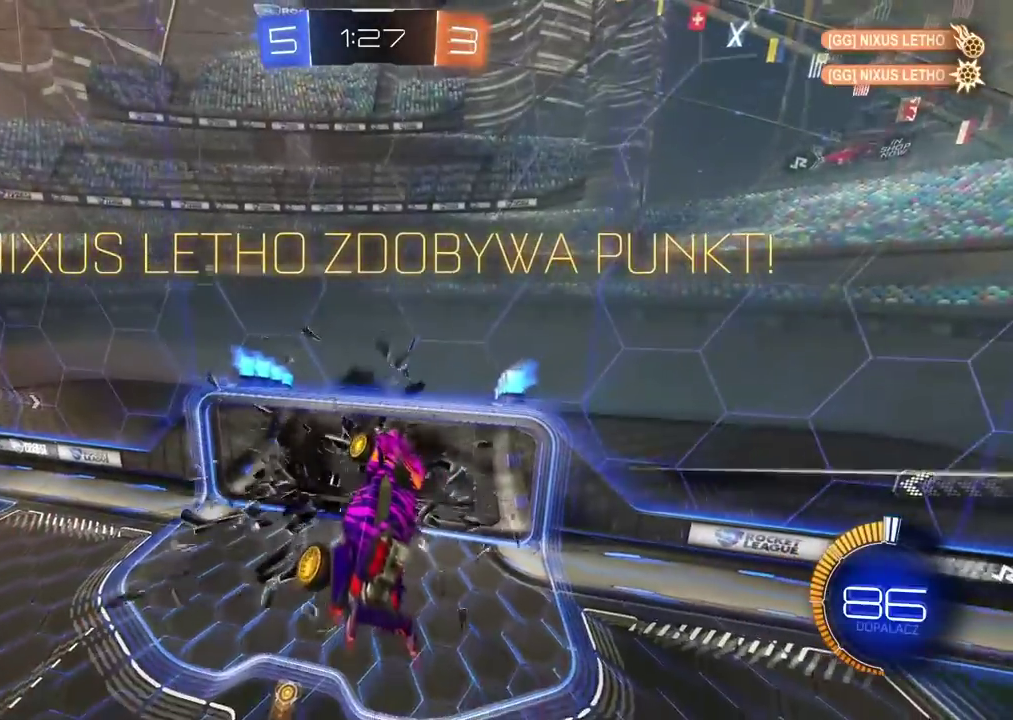
{"buttons": ["R2"], "left_stick": "up-right", "right_stick": "center", "events": [[183, "R2", "down"], [283, "TRIANGLE", "down"], [367, "TRIANGLE", "up"], [417, "TRIANGLE", "down"], [450, "left_stick", "down-left"], [500, "TRIANGLE", "up"], [500, "left_stick", "up-right"]]}
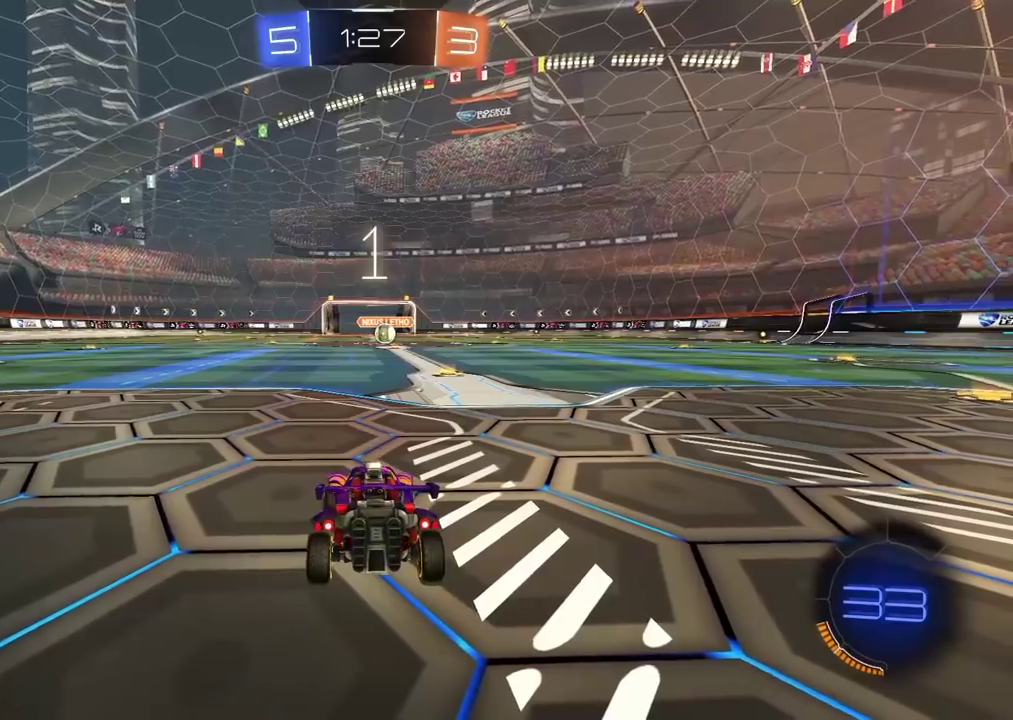
{"buttons": ["TRIANGLE", "R2"], "left_stick": "center", "right_stick": "center", "events": [[83, "TRIANGLE", "down"], [117, "left_stick", "center"], [150, "TRIANGLE", "up"], [217, "TRIANGLE", "down"], [300, "TRIANGLE", "up"], [367, "TRIANGLE", "down"], [450, "TRIANGLE", "up"], [500, "TRIANGLE", "down"]]}
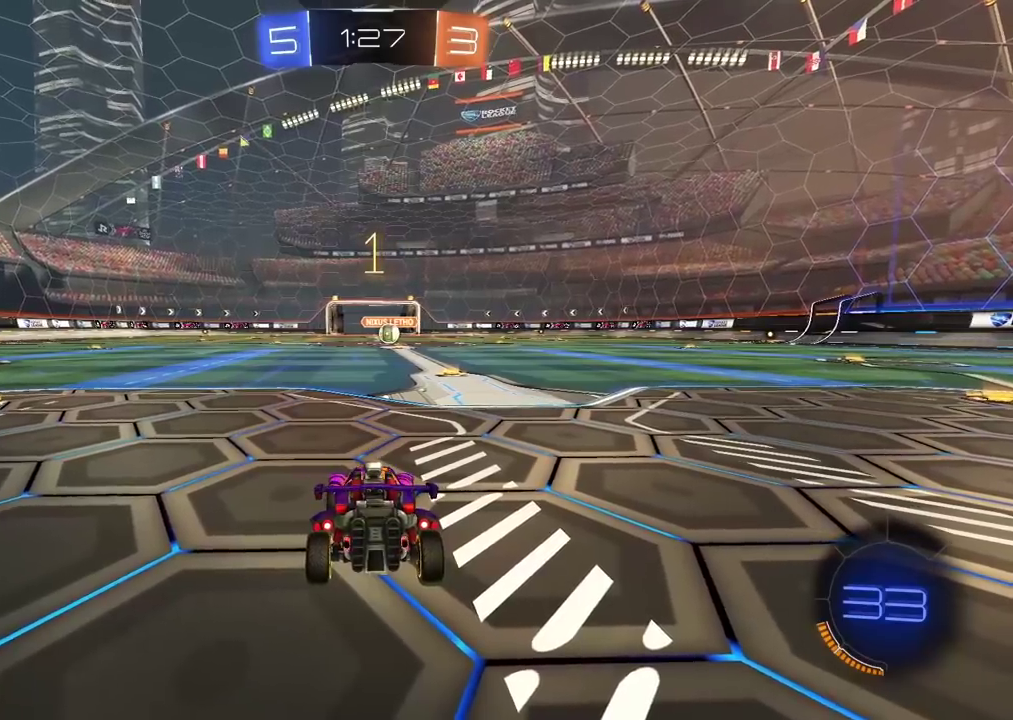
{"buttons": ["CIRCLE", "R1", "R2"], "left_stick": "up-right", "right_stick": "center", "events": [[83, "TRIANGLE", "up"], [167, "R1", "down"], [217, "CIRCLE", "down"], [467, "left_stick", "up-right"]]}
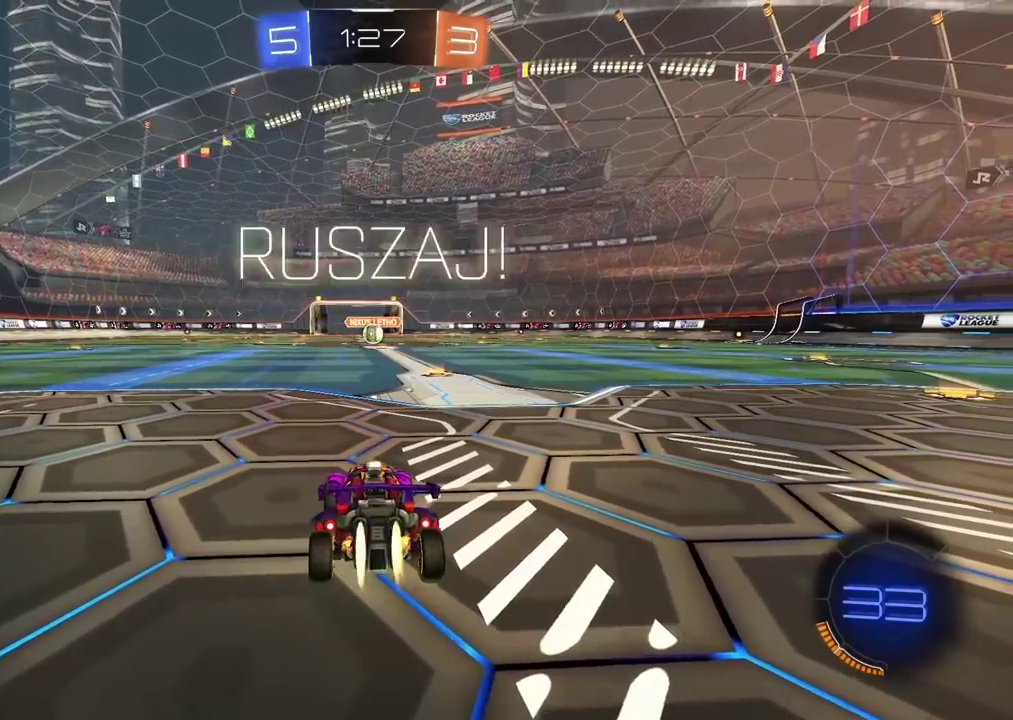
{"buttons": ["CROSS", "CIRCLE", "R1", "R2"], "left_stick": "up", "right_stick": "center", "events": [[117, "left_stick", "center"], [417, "left_stick", "up"], [433, "CROSS", "down"]]}
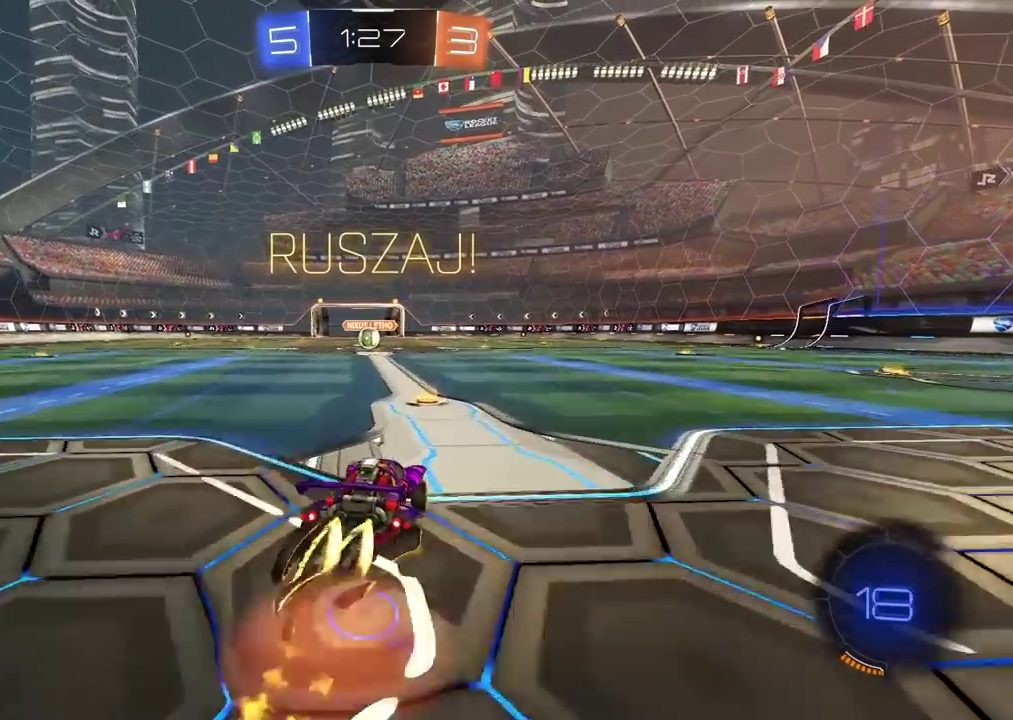
{"buttons": ["CIRCLE", "R1", "R2"], "left_stick": "down-left", "right_stick": "center", "events": [[33, "CROSS", "up"], [33, "left_stick", "center"], [50, "CIRCLE", "up"], [100, "CIRCLE", "down"], [117, "CROSS", "down"], [167, "left_stick", "up-left"], [300, "left_stick", "down-right"], [367, "left_stick", "down"], [383, "CROSS", "up"], [483, "left_stick", "down-left"]]}
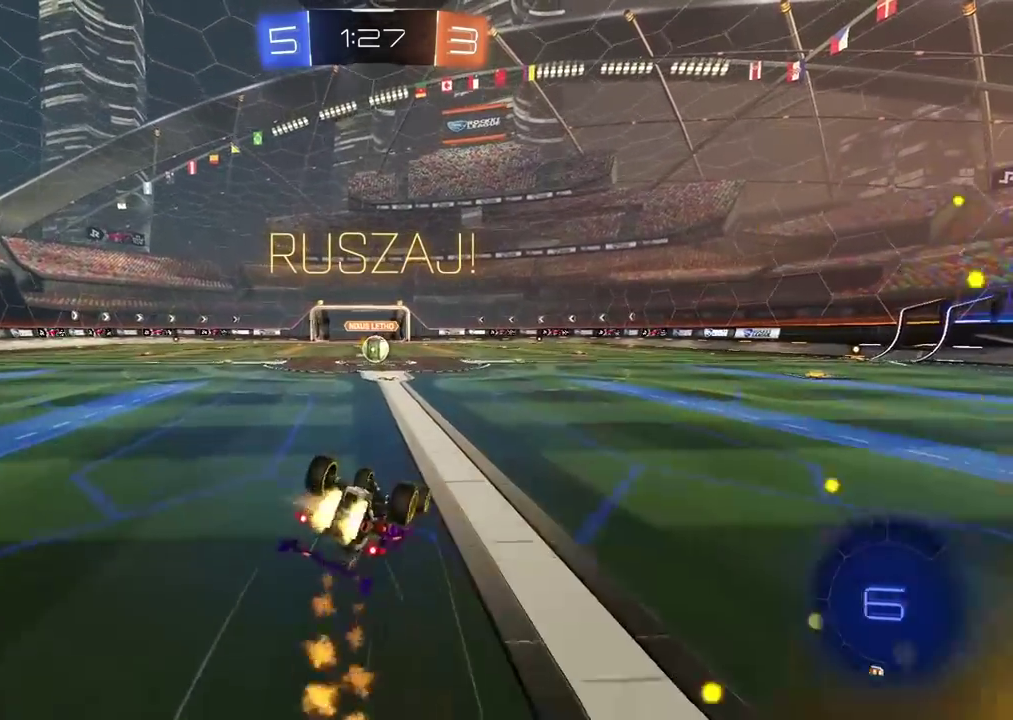
{"buttons": ["CIRCLE", "L1", "R2"], "left_stick": "center", "right_stick": "center", "events": [[67, "left_stick", "up-right"], [167, "L1", "down"], [233, "left_stick", "down-left"], [317, "left_stick", "center"], [483, "R1", "up"]]}
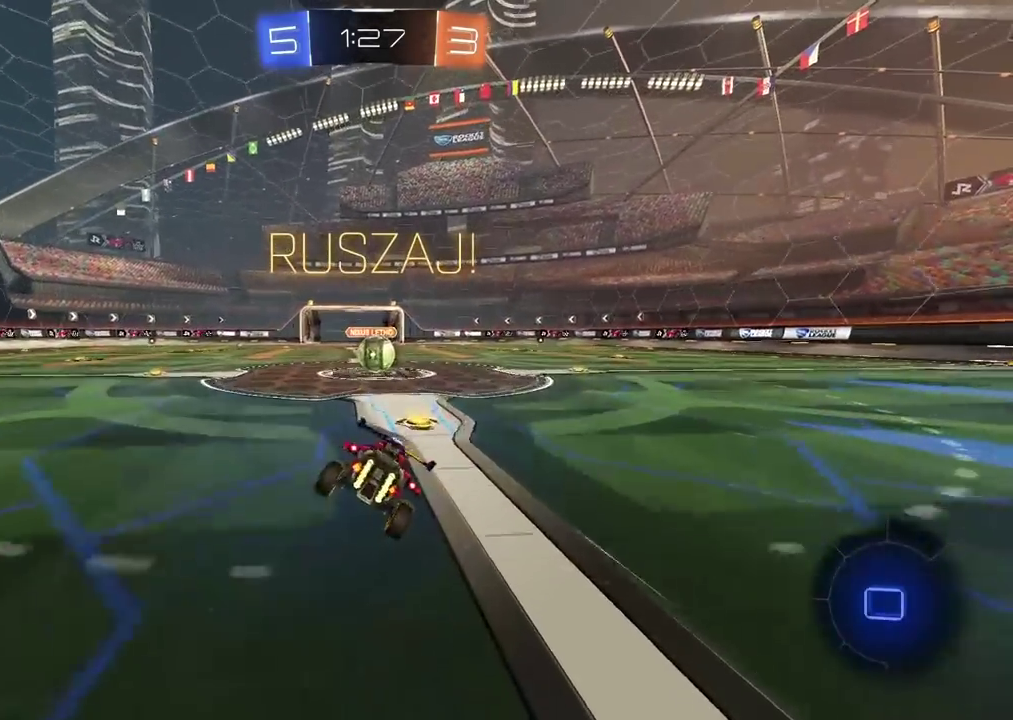
{"buttons": ["L2", "R2"], "left_stick": "right", "right_stick": "center", "events": [[50, "CIRCLE", "up"], [217, "L1", "up"], [250, "left_stick", "left"], [300, "left_stick", "center"], [350, "CROSS", "down"], [350, "left_stick", "right"], [450, "CROSS", "up"], [467, "L2", "down"]]}
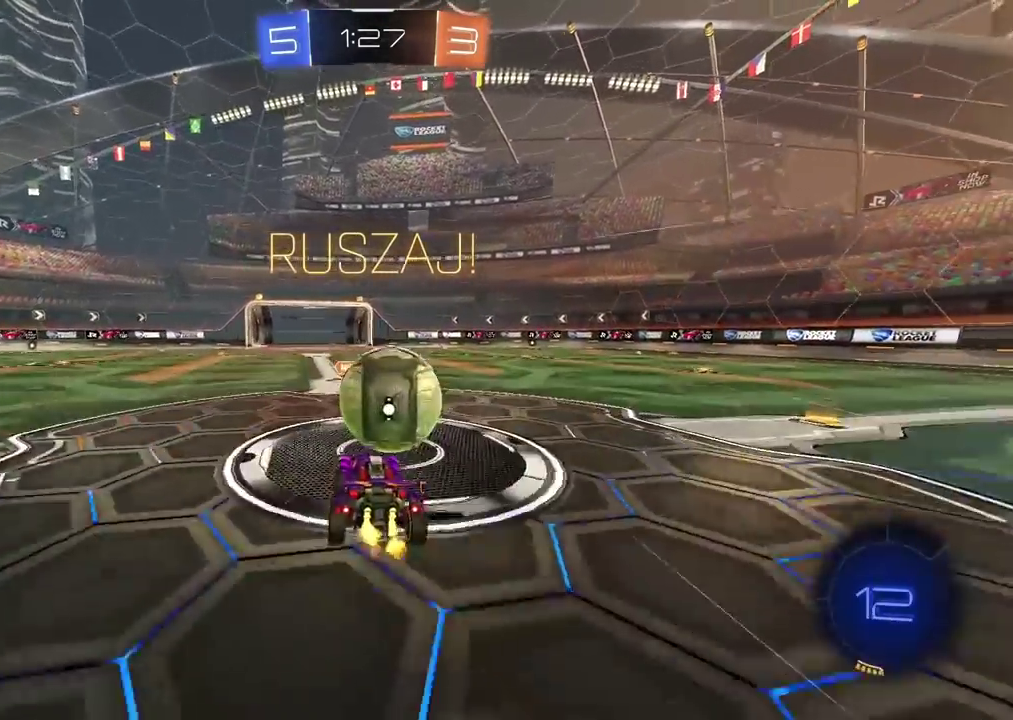
{"buttons": ["L2"], "left_stick": "center", "right_stick": "center", "events": [[33, "CROSS", "down"], [167, "left_stick", "down"], [217, "CROSS", "up"], [250, "left_stick", "down-left"], [350, "left_stick", "left"], [383, "R2", "up"], [450, "left_stick", "center"]]}
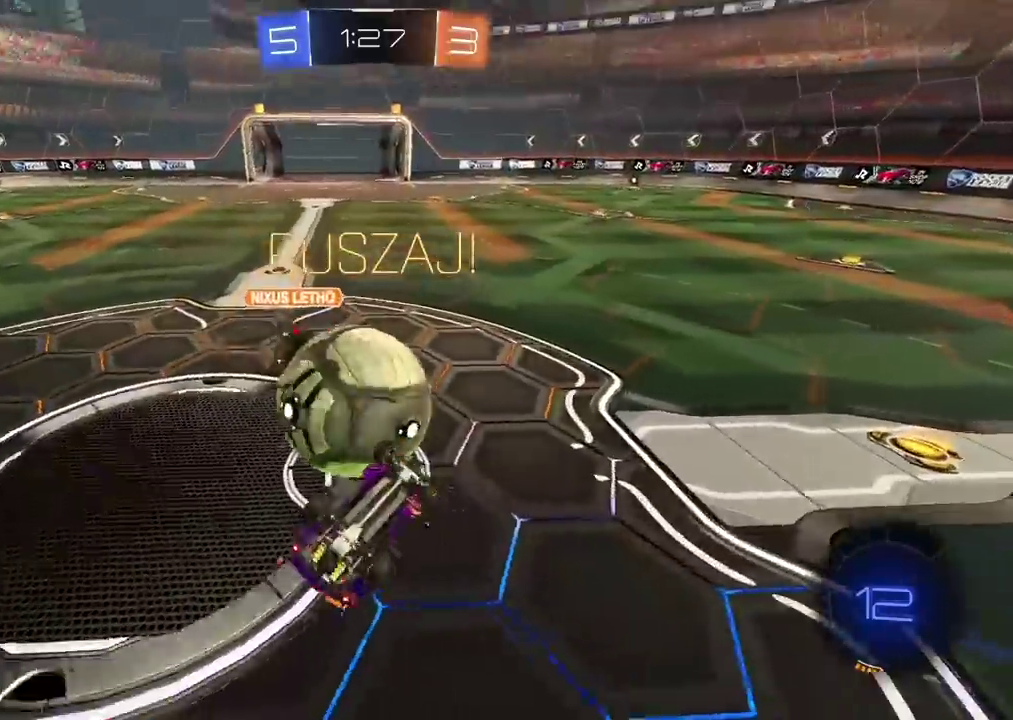
{"buttons": [], "left_stick": "center", "right_stick": "center", "events": [[150, "L2", "up"], [217, "left_stick", "left"], [333, "left_stick", "center"]]}
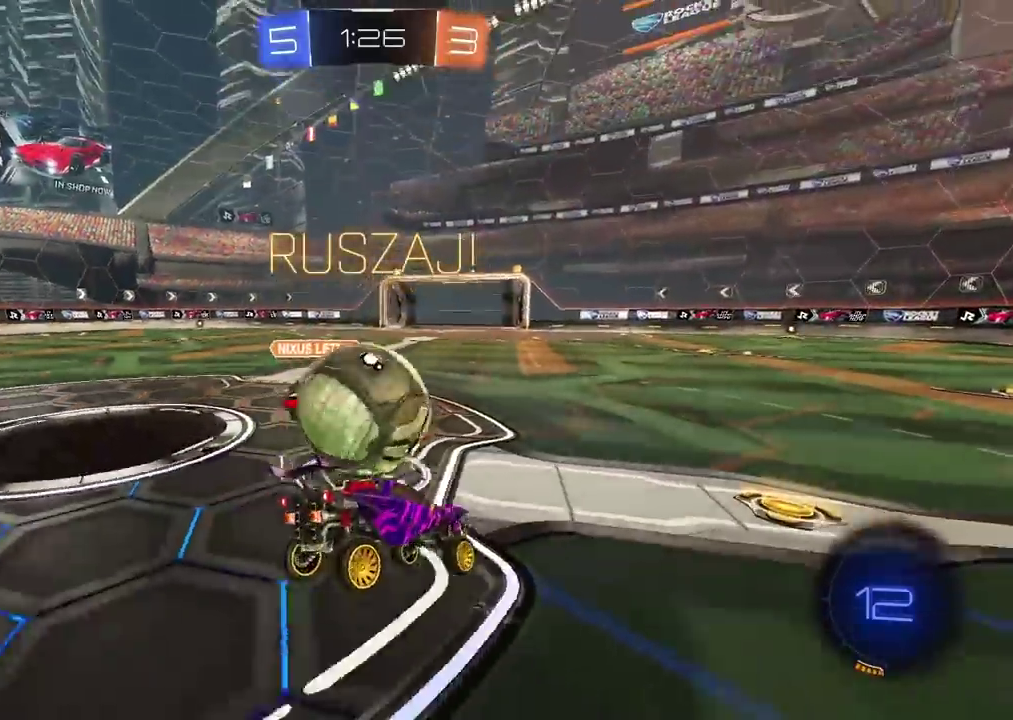
{"buttons": ["R2"], "left_stick": "right", "right_stick": "center", "events": [[167, "R2", "down"], [300, "left_stick", "up-right"], [350, "left_stick", "right"]]}